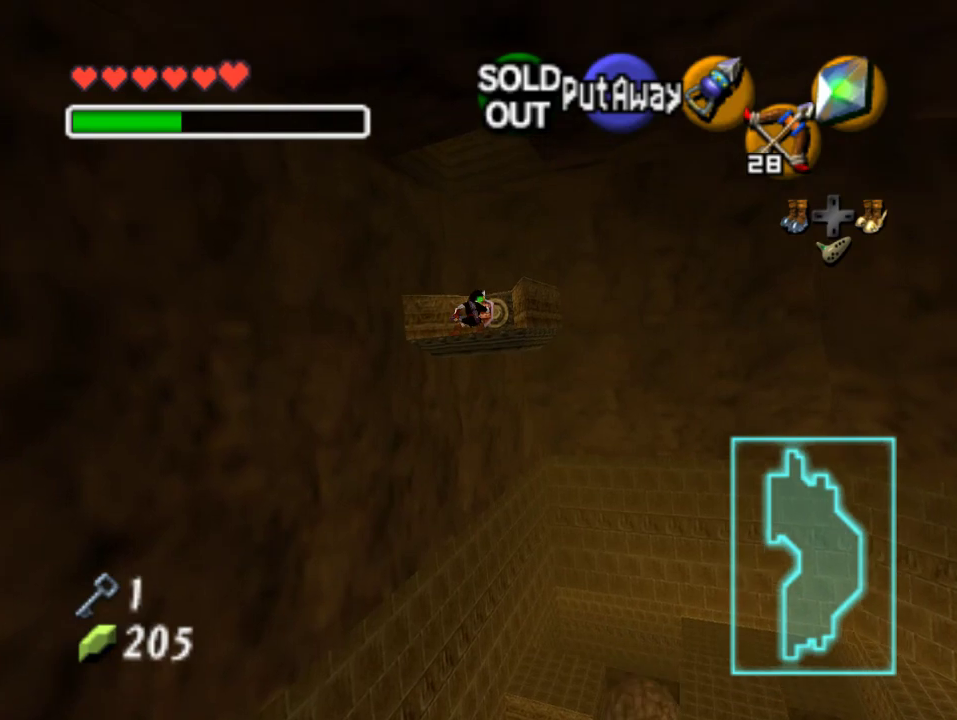
Gameplay with a controller (Nintendo layout); each line is a JSON object with the inputs held at the frame after it. "events" lists button and stick changes between this image and that frame as [ms after this image, input, new state], when the widget could be followed in between. Not read: L3 R3 Z.
{"buttons": [], "left_stick": "up-left", "events": [[200, "left_stick", "up"], [433, "left_stick", "up-left"]]}
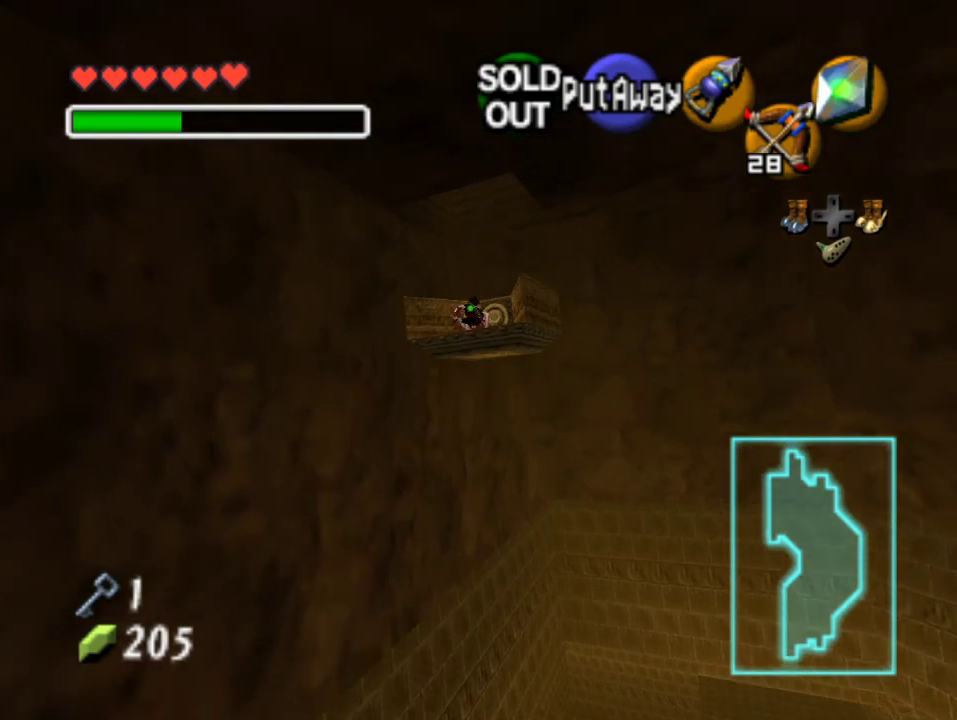
{"buttons": [], "left_stick": "up-left", "events": []}
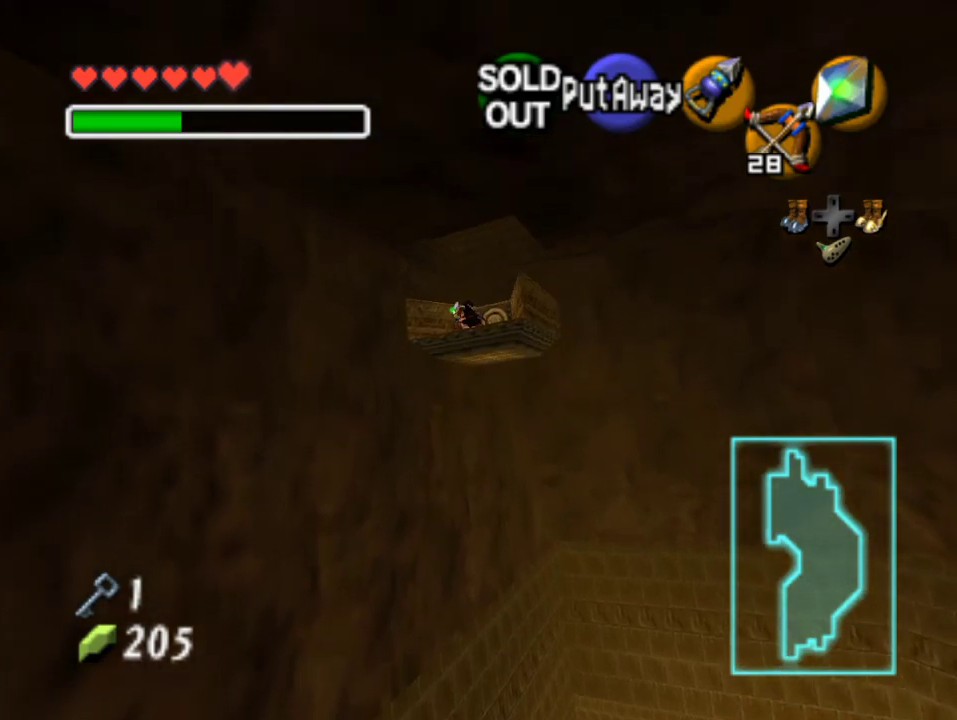
{"buttons": [], "left_stick": "right", "events": [[233, "left_stick", "up-right"], [333, "left_stick", "right"]]}
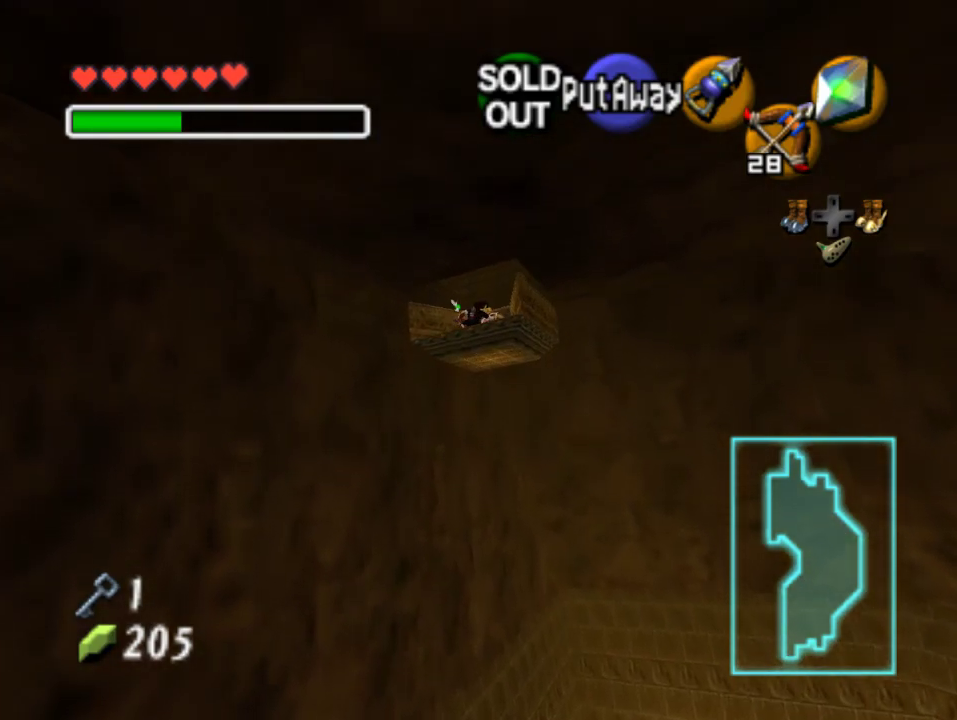
{"buttons": [], "left_stick": "right", "events": [[133, "left_stick", "left"], [367, "left_stick", "right"]]}
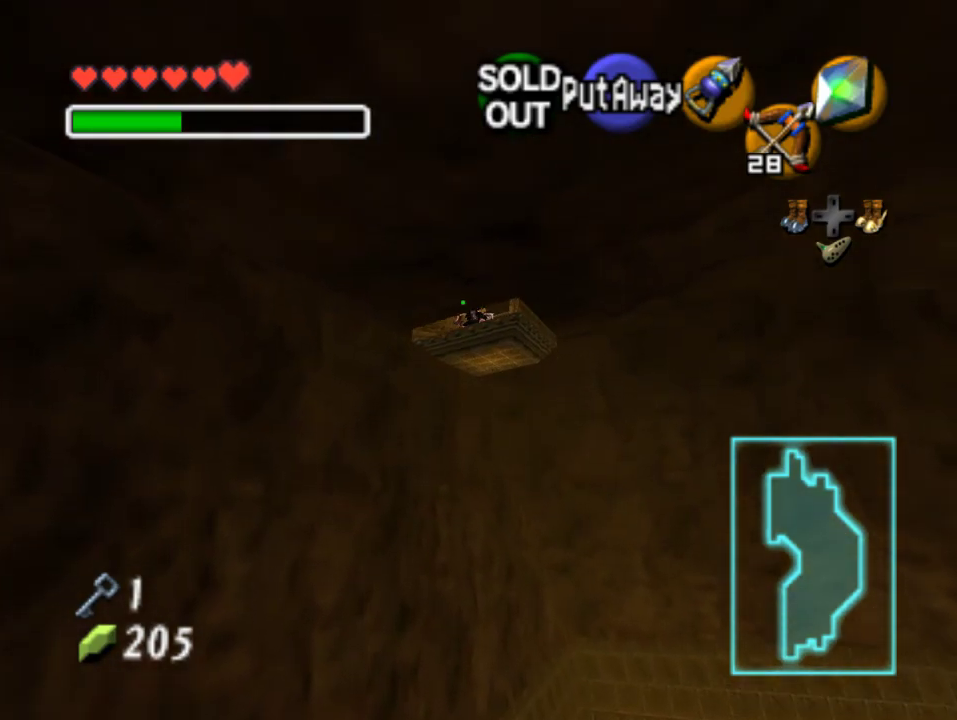
{"buttons": [], "left_stick": "center", "events": [[67, "left_stick", "left"], [267, "left_stick", "right"], [433, "left_stick", "center"]]}
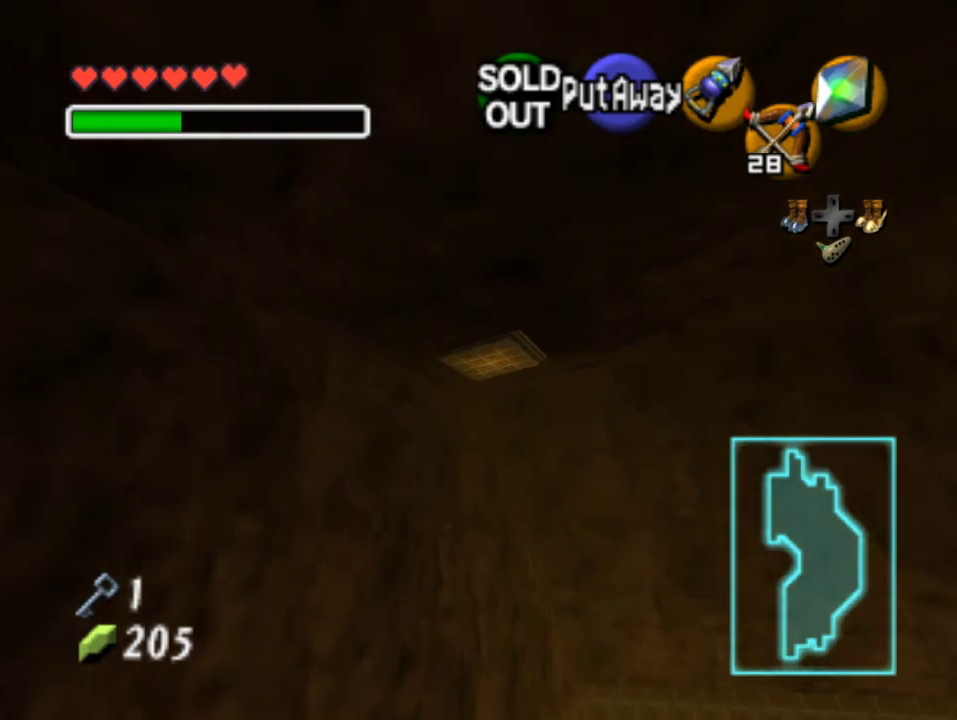
{"buttons": [], "left_stick": "center", "events": []}
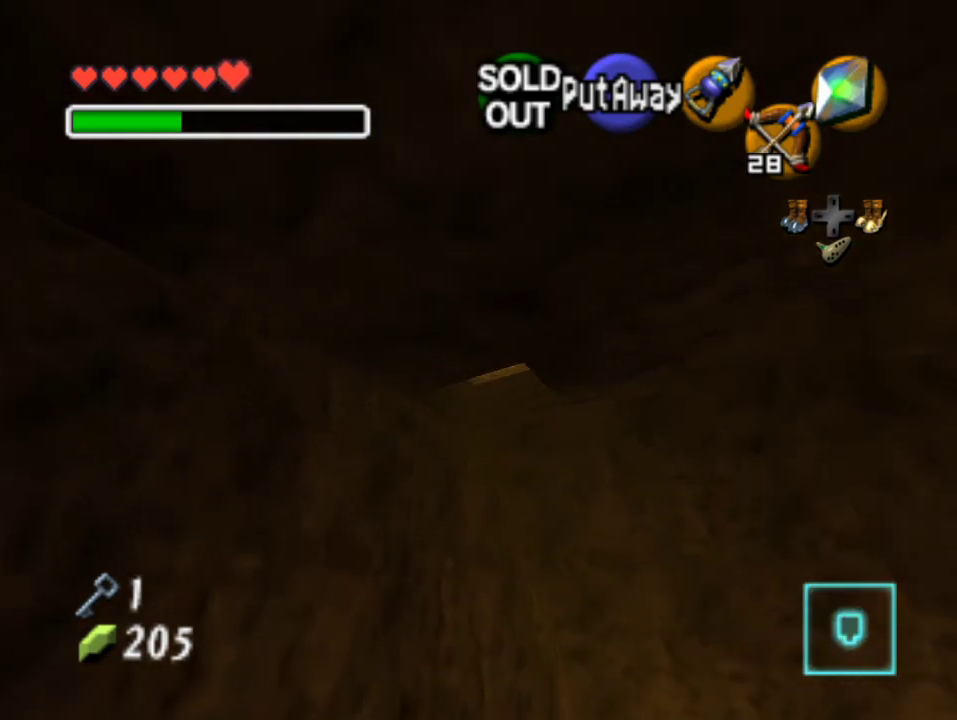
{"buttons": [], "left_stick": "center", "events": []}
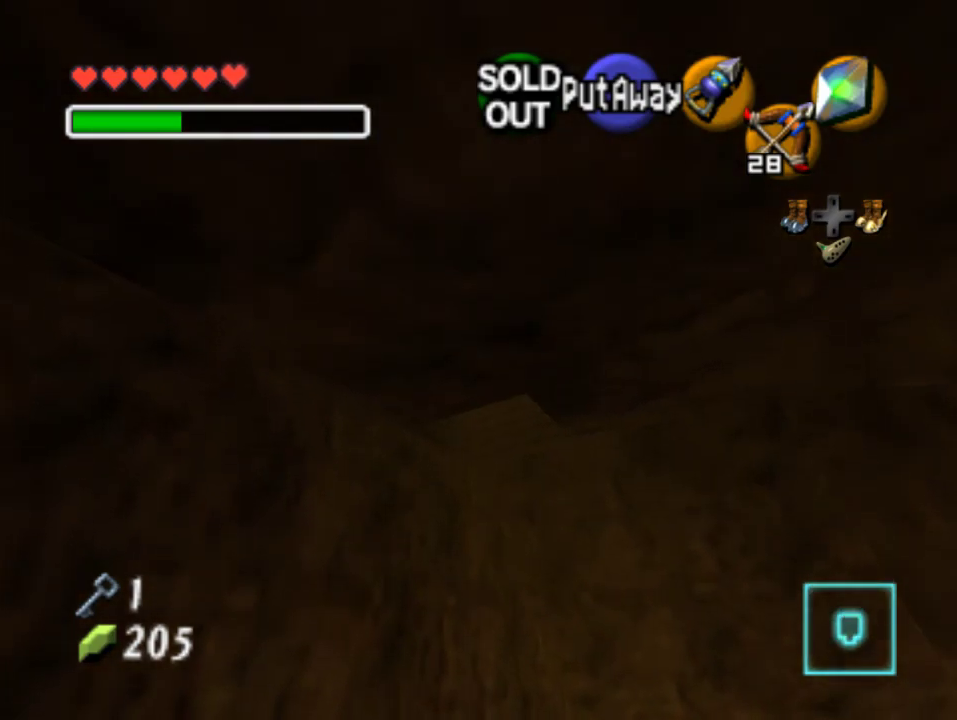
{"buttons": [], "left_stick": "up-right", "events": [[67, "left_stick", "up-right"]]}
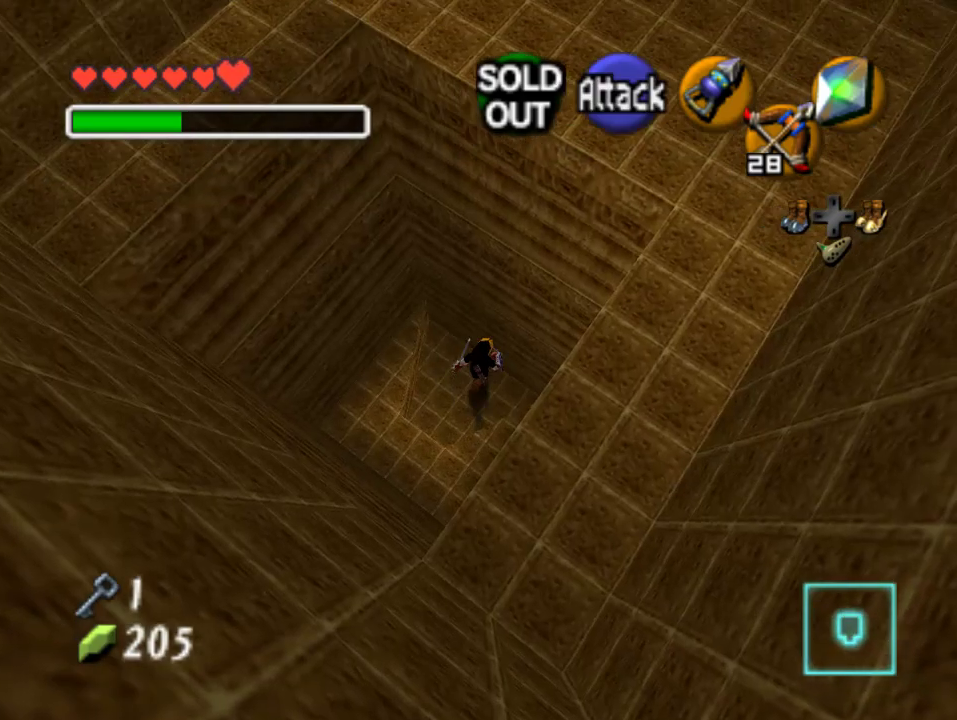
{"buttons": [], "left_stick": "down-left", "events": [[300, "left_stick", "down-left"]]}
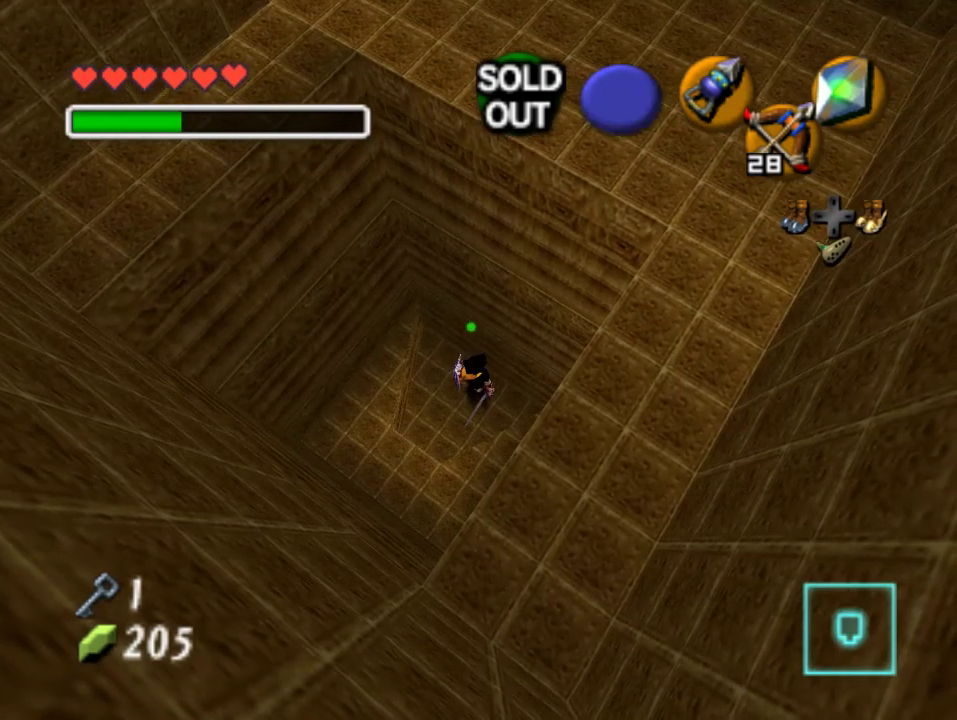
{"buttons": [], "left_stick": "down-left", "events": []}
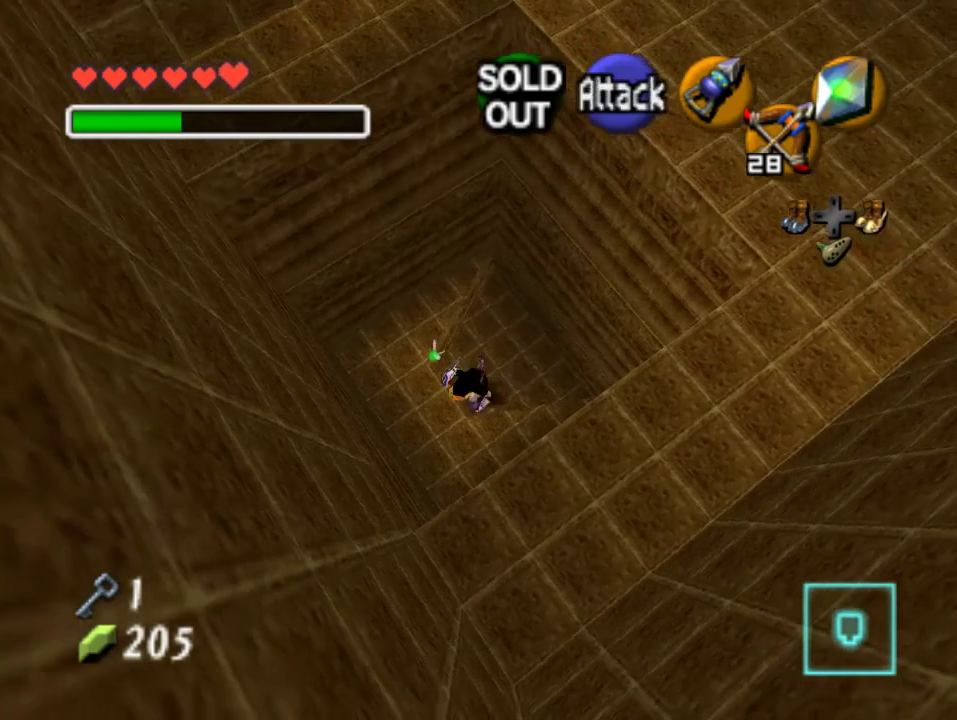
{"buttons": [], "left_stick": "left", "events": [[100, "left_stick", "left"]]}
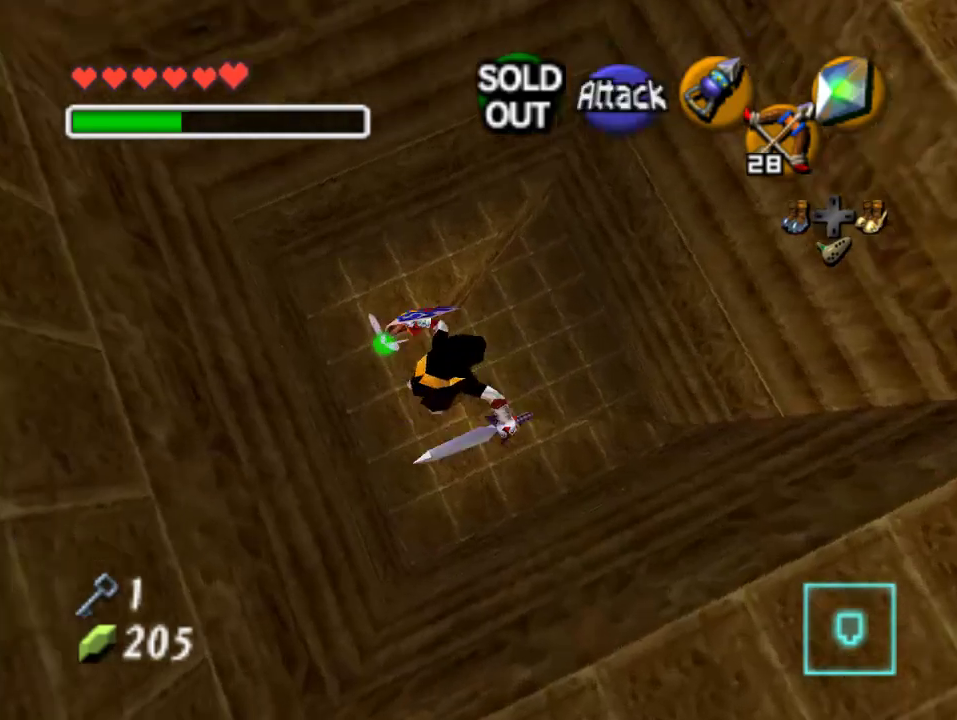
{"buttons": [], "left_stick": "center", "events": [[167, "left_stick", "center"]]}
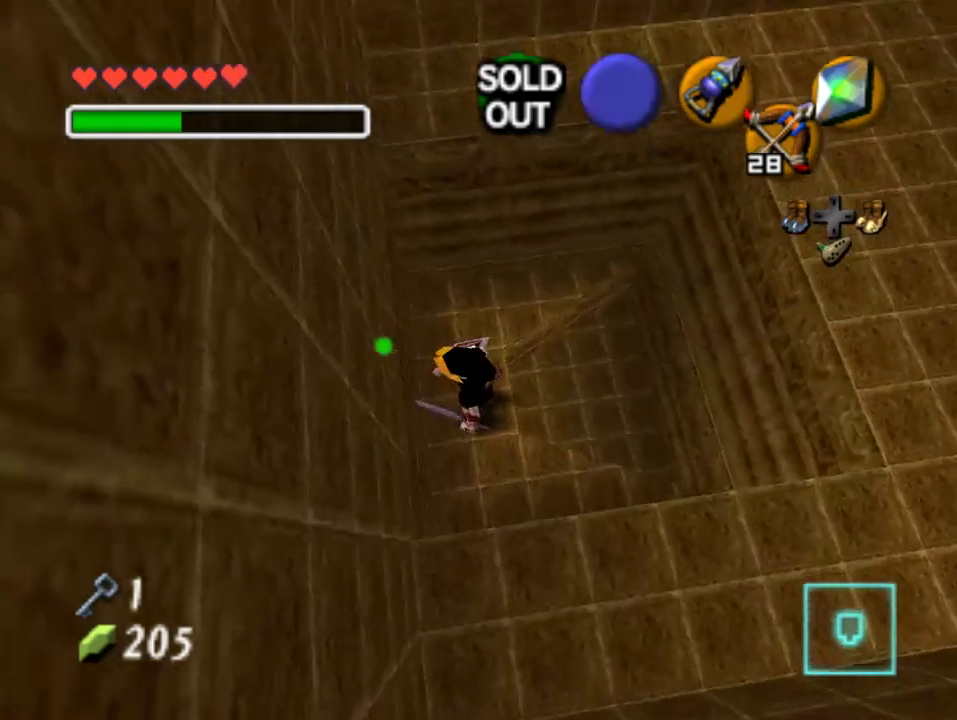
{"buttons": ["A"], "left_stick": "right", "events": [[300, "left_stick", "right"], [400, "A", "down"]]}
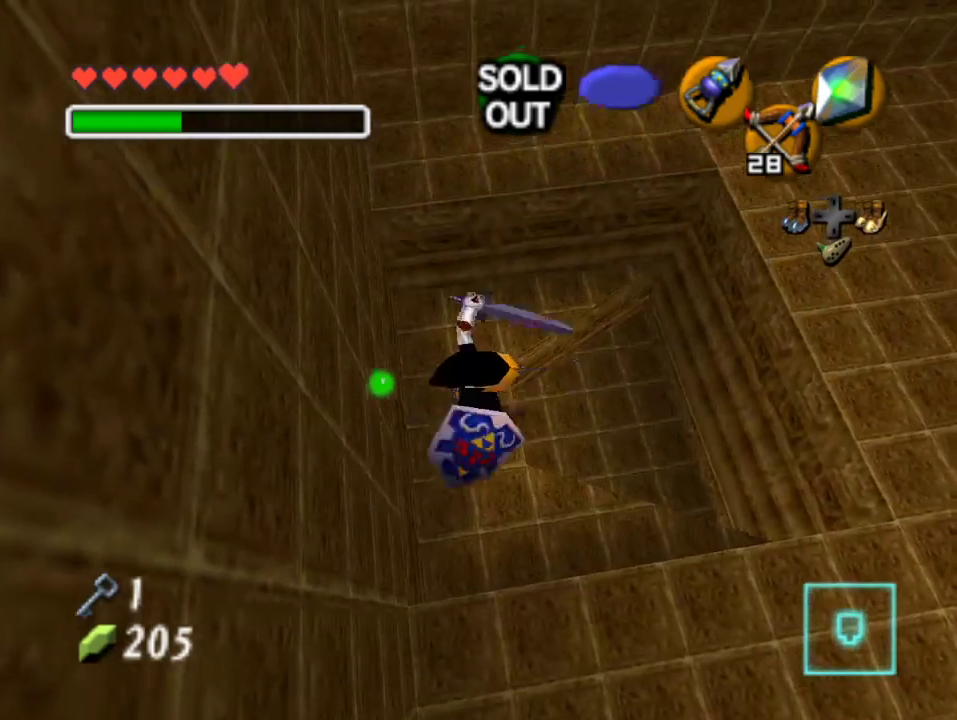
{"buttons": [], "left_stick": "up-right", "events": [[100, "A", "up"], [167, "left_stick", "up-right"]]}
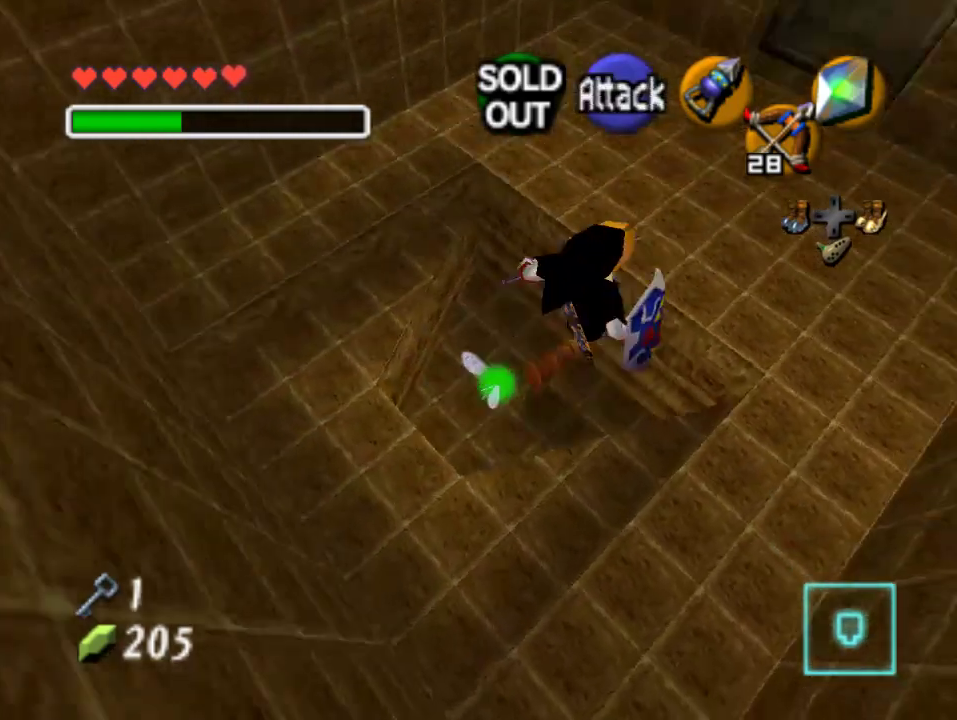
{"buttons": [], "left_stick": "up-right", "events": [[67, "left_stick", "up"], [433, "left_stick", "up-right"]]}
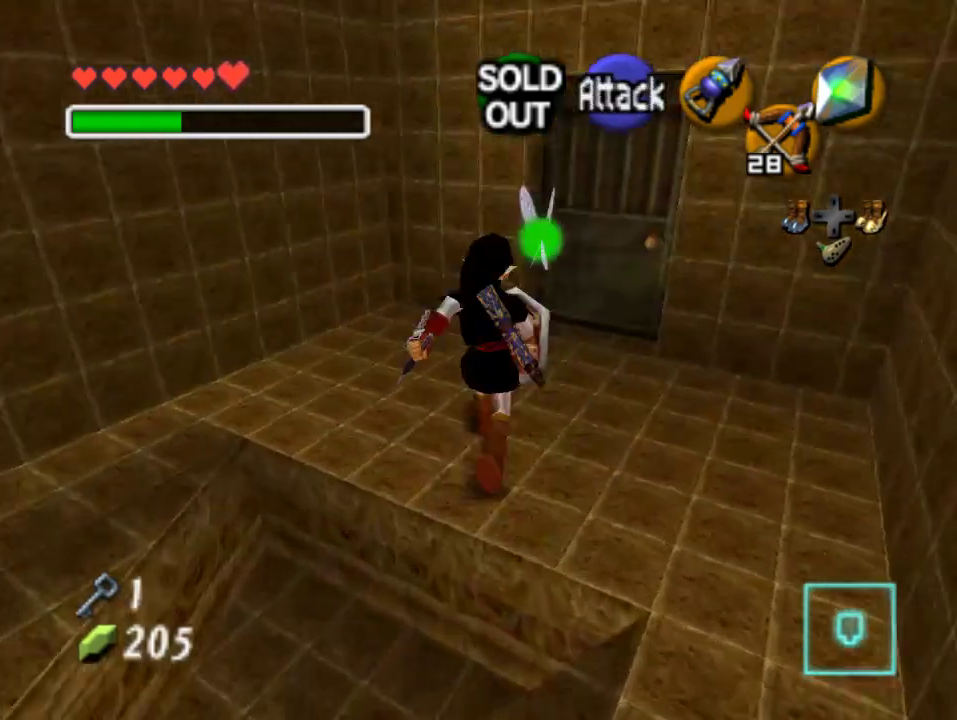
{"buttons": ["A"], "left_stick": "center", "events": [[333, "left_stick", "center"], [433, "A", "down"]]}
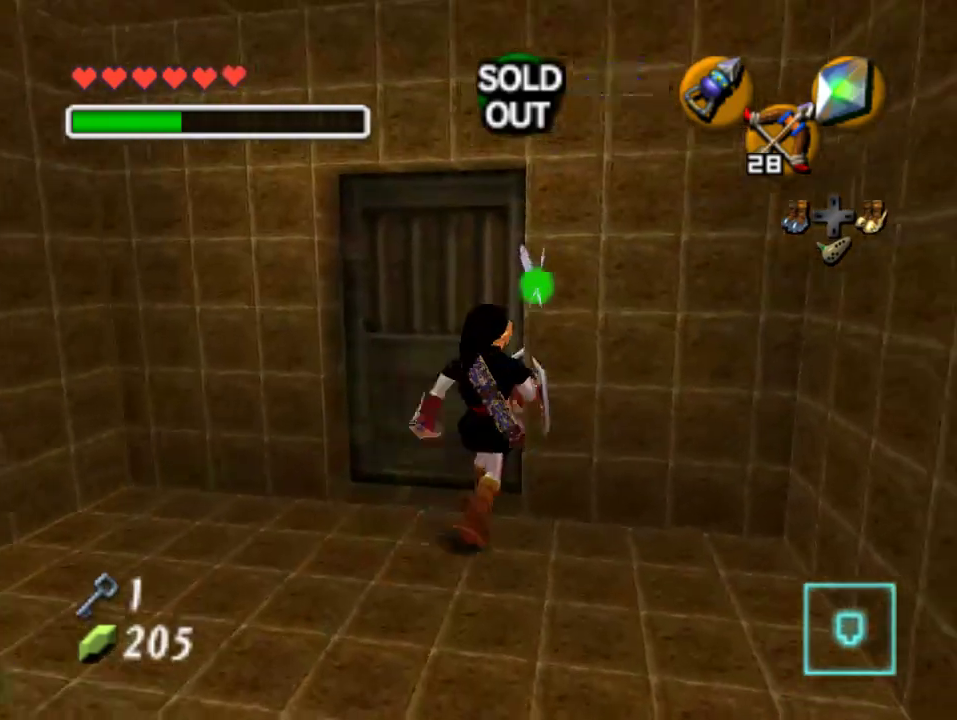
{"buttons": [], "left_stick": "up-left", "events": [[33, "A", "up"], [100, "A", "down"], [200, "A", "up"], [333, "left_stick", "up-left"]]}
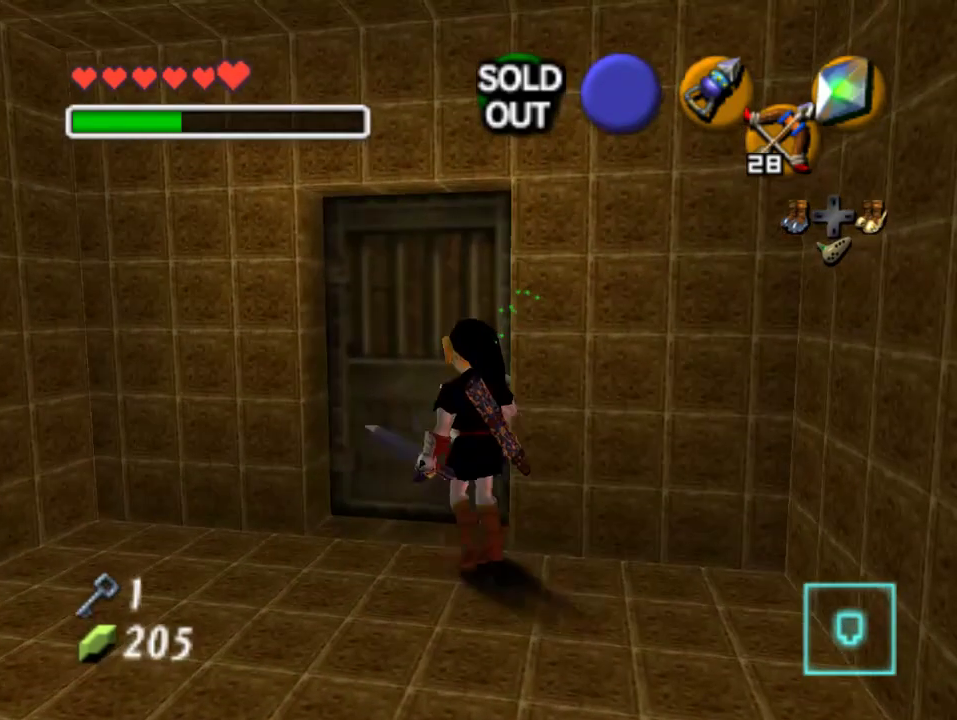
{"buttons": ["A"], "left_stick": "center", "events": [[133, "A", "down"], [133, "left_stick", "center"], [233, "A", "up"], [300, "A", "down"], [400, "A", "up"], [467, "A", "down"]]}
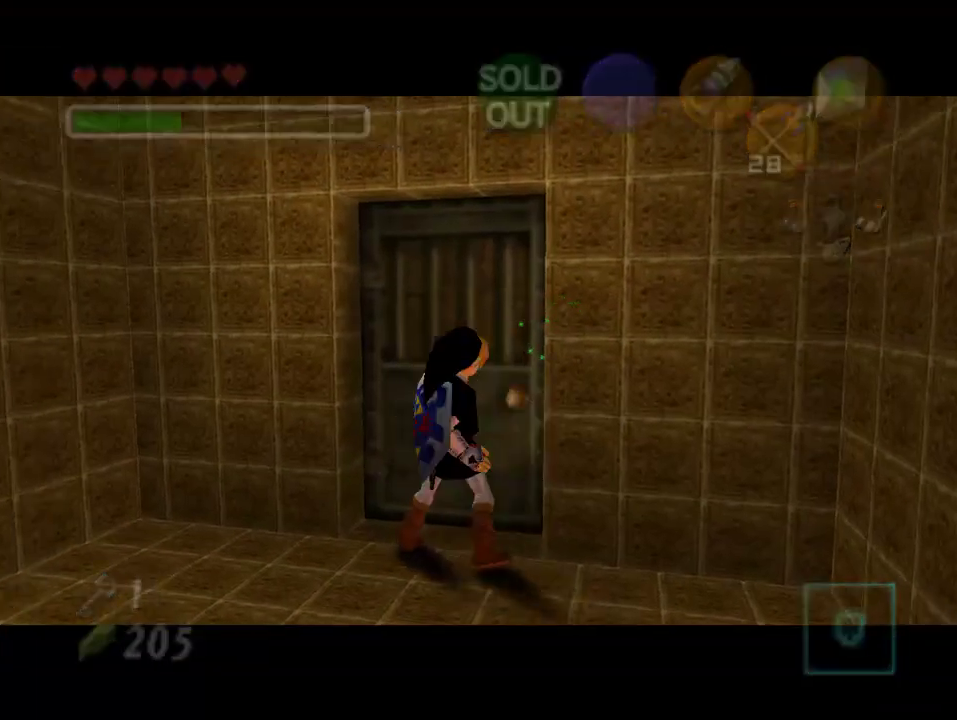
{"buttons": [], "left_stick": "center", "events": [[67, "A", "up"]]}
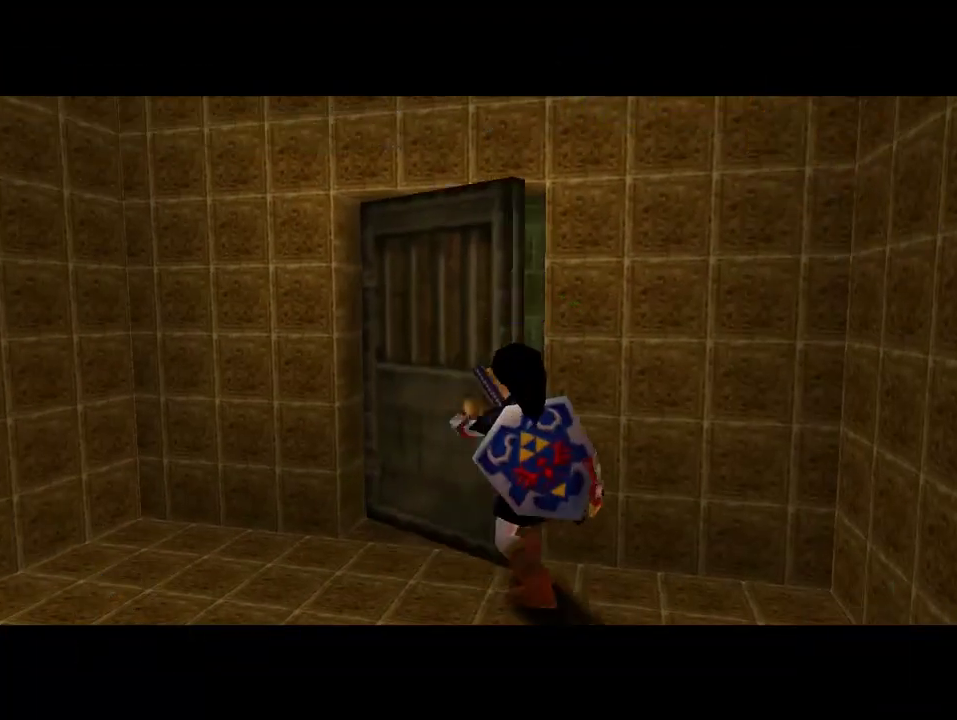
{"buttons": [], "left_stick": "center", "events": []}
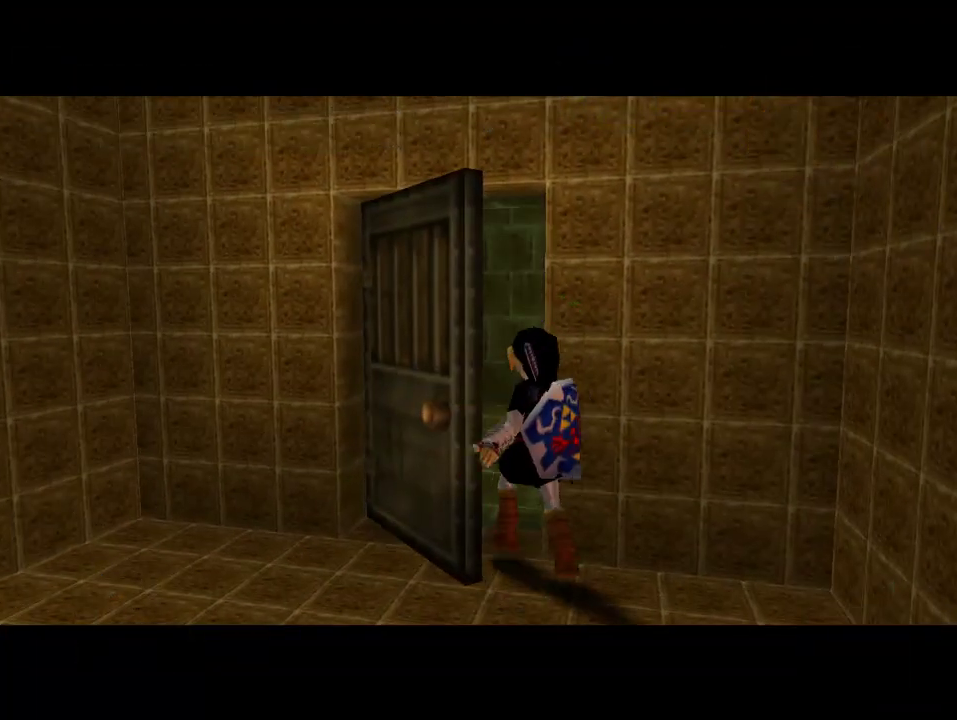
{"buttons": [], "left_stick": "center", "events": []}
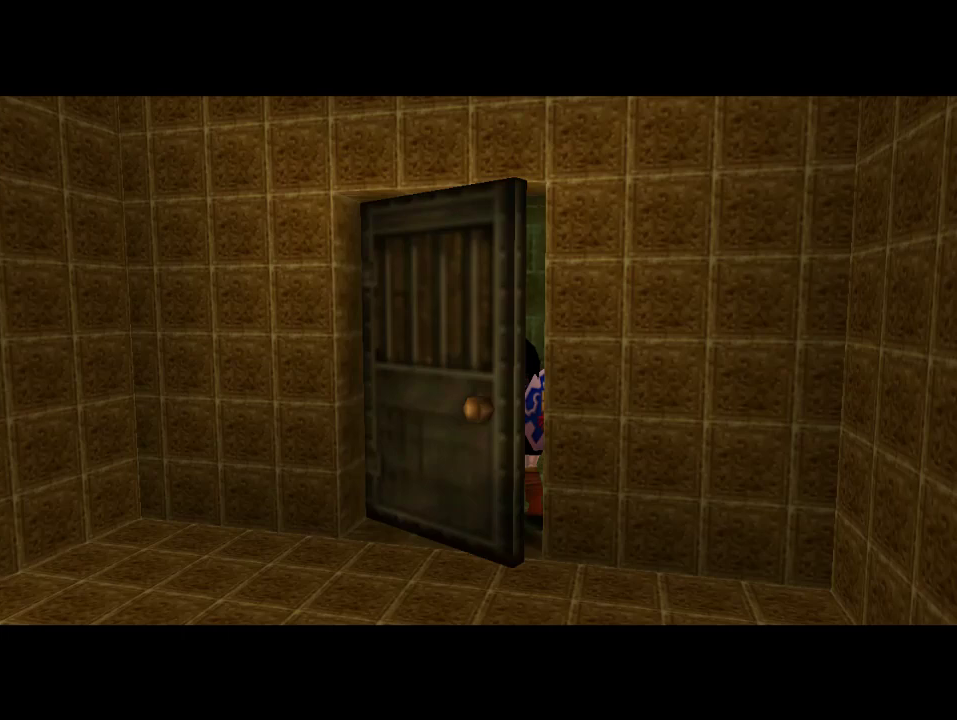
{"buttons": [], "left_stick": "center", "events": []}
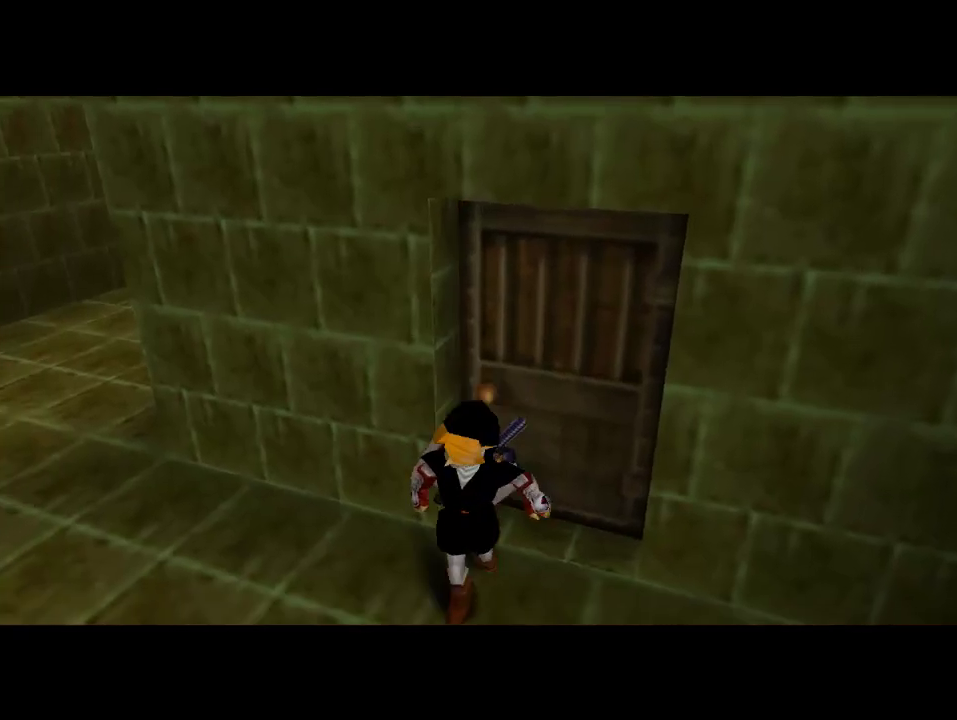
{"buttons": [], "left_stick": "center", "events": []}
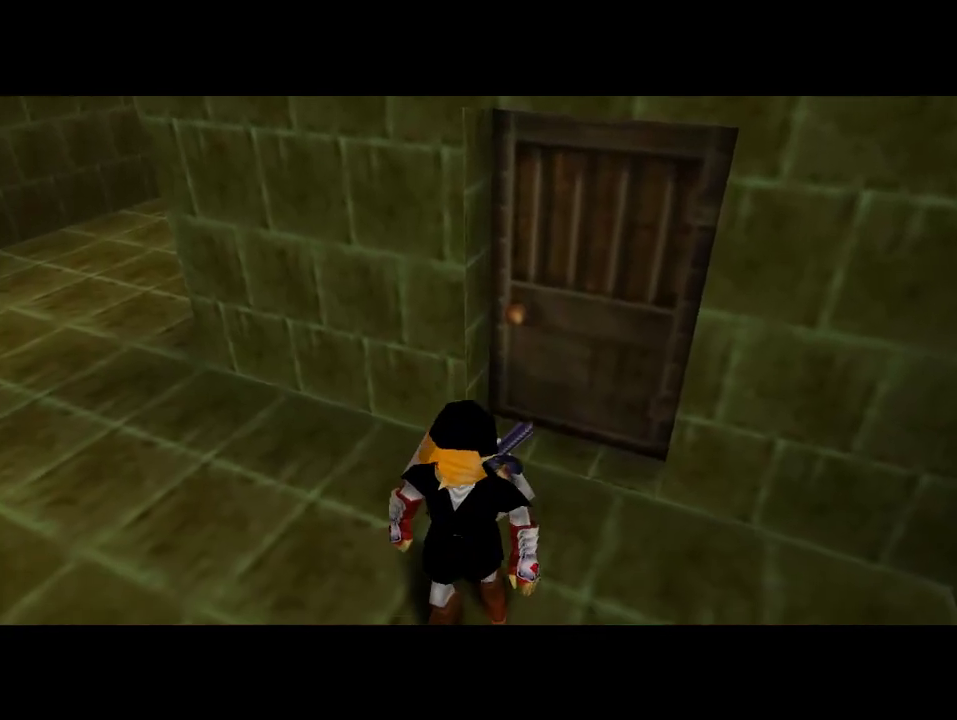
{"buttons": [], "left_stick": "center", "events": []}
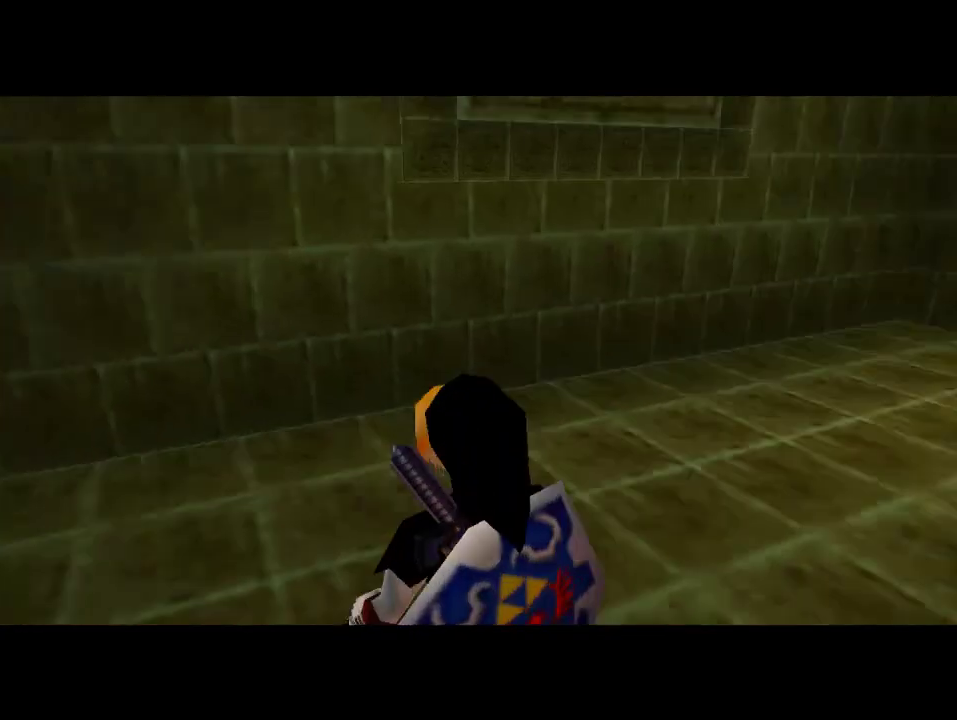
{"buttons": [], "left_stick": "right", "events": [[133, "left_stick", "right"], [333, "A", "down"], [500, "A", "up"]]}
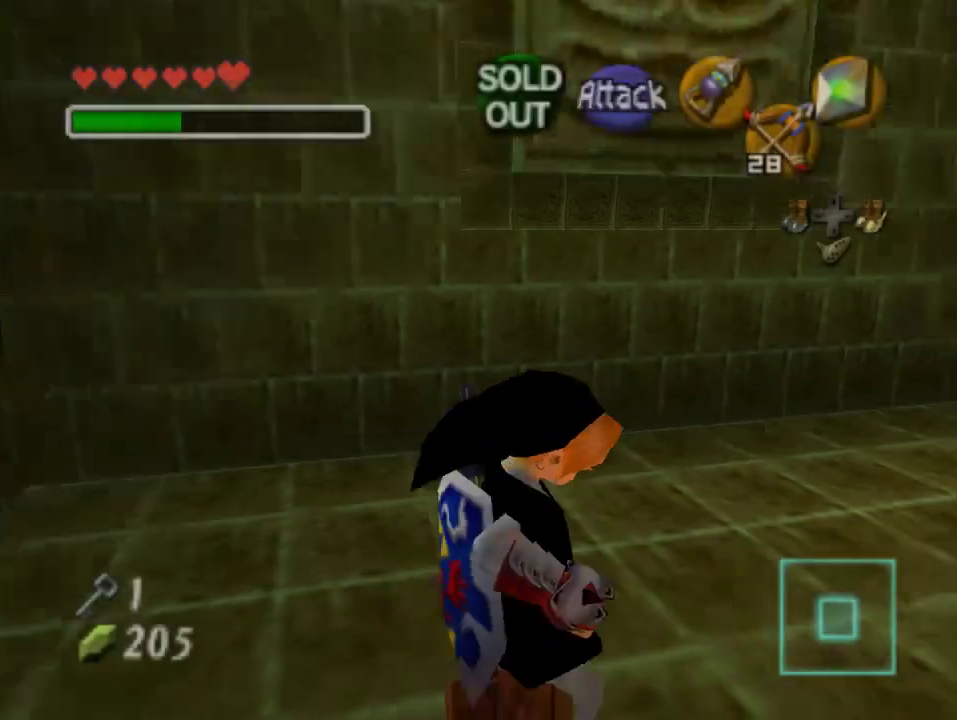
{"buttons": [], "left_stick": "up-right", "events": [[67, "left_stick", "up-right"], [233, "left_stick", "up"], [367, "left_stick", "up-right"]]}
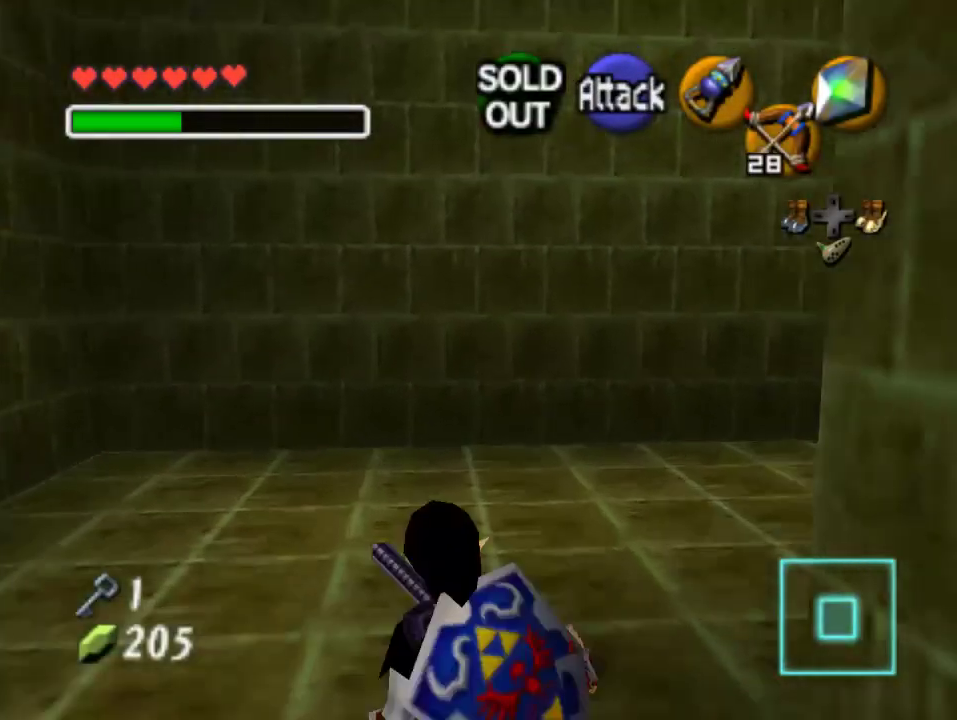
{"buttons": [], "left_stick": "up-right", "events": [[133, "left_stick", "right"], [233, "A", "down"], [367, "A", "up"], [367, "left_stick", "up-right"]]}
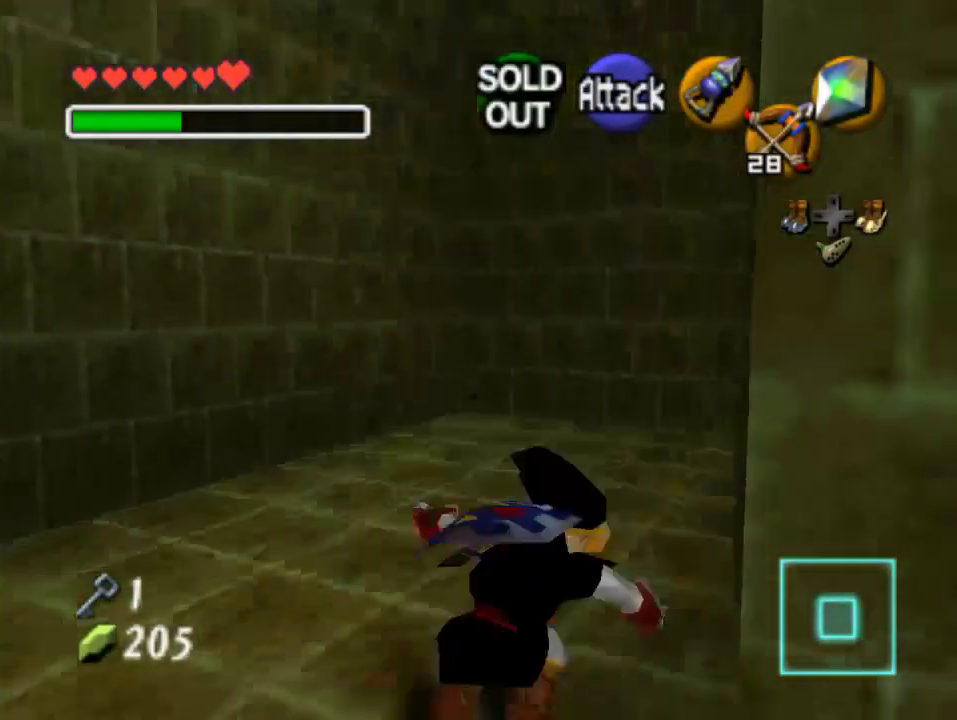
{"buttons": [], "left_stick": "right", "events": [[167, "left_stick", "center"], [333, "left_stick", "up"], [400, "left_stick", "up-right"], [500, "left_stick", "right"]]}